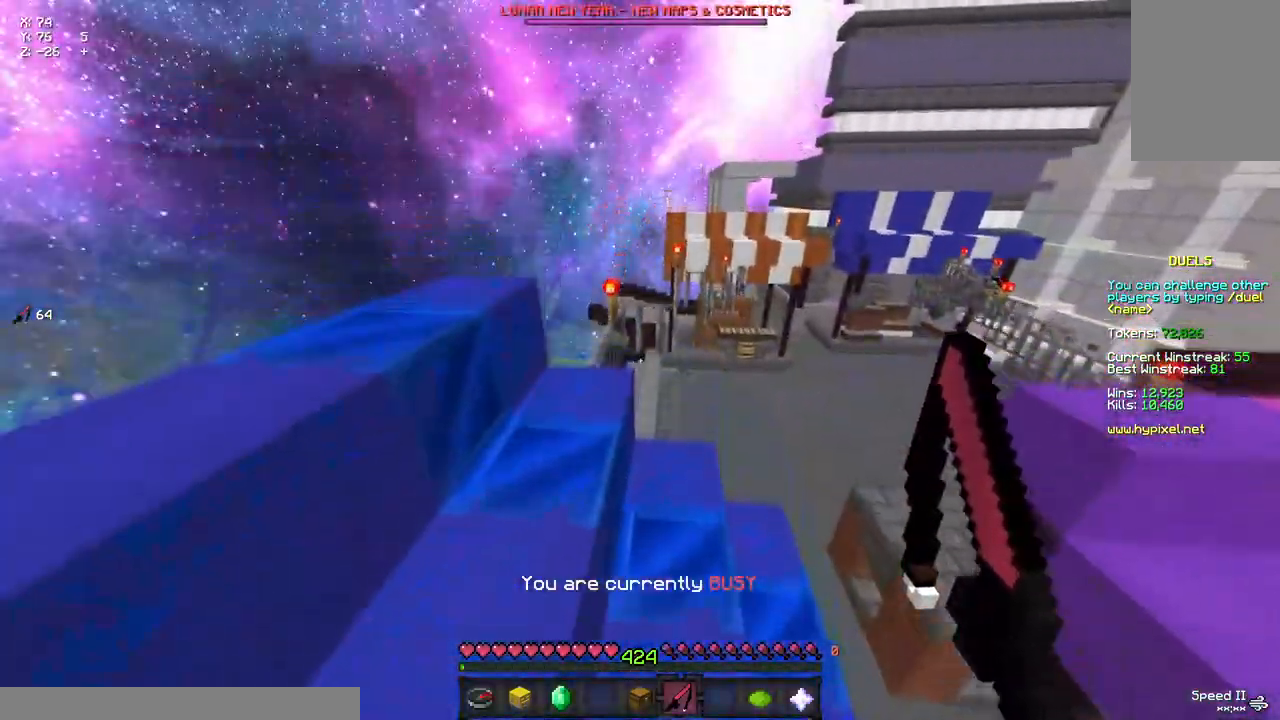
Gameplay with keyboard and mouse; each line is a JSON object with the keys and mouse buttons held at the frame after it. "events" lists presses ("down") and releases ("up") of "a", "d", "s", "space", "w", "mouse_left" and "mouse_right" between this image and that frame as [ms after this image, input, new state], when the widget could be followed in between. "mouse_left", "mouse_right" = the "left", "right" buttons of the "mouse" list. No other keys are recorded. Fast repeated clicks can show as one long hold. Mouse movement is not recorded.
{"keys": ["space", "w"], "mouse": [], "events": [[33, "a", "down"], [33, "d", "up"], [133, "a", "up"], [367, "space", "down"]]}
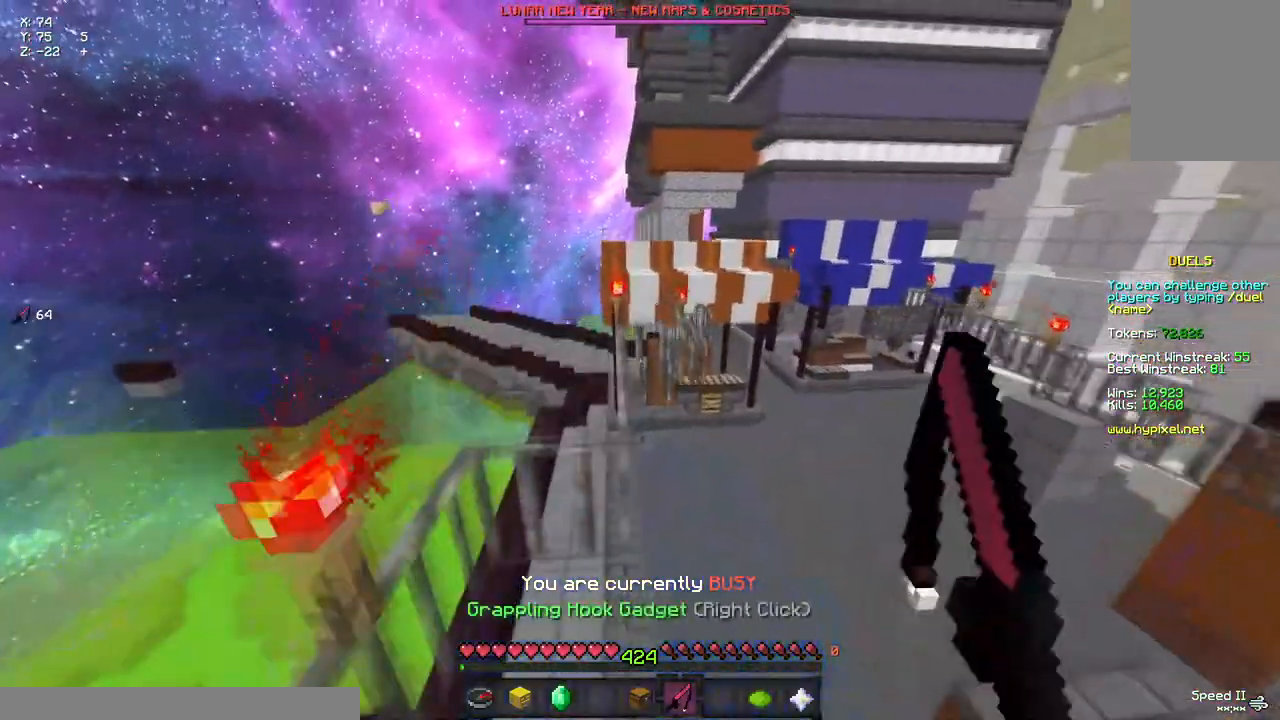
{"keys": ["space", "w"], "mouse": [], "events": []}
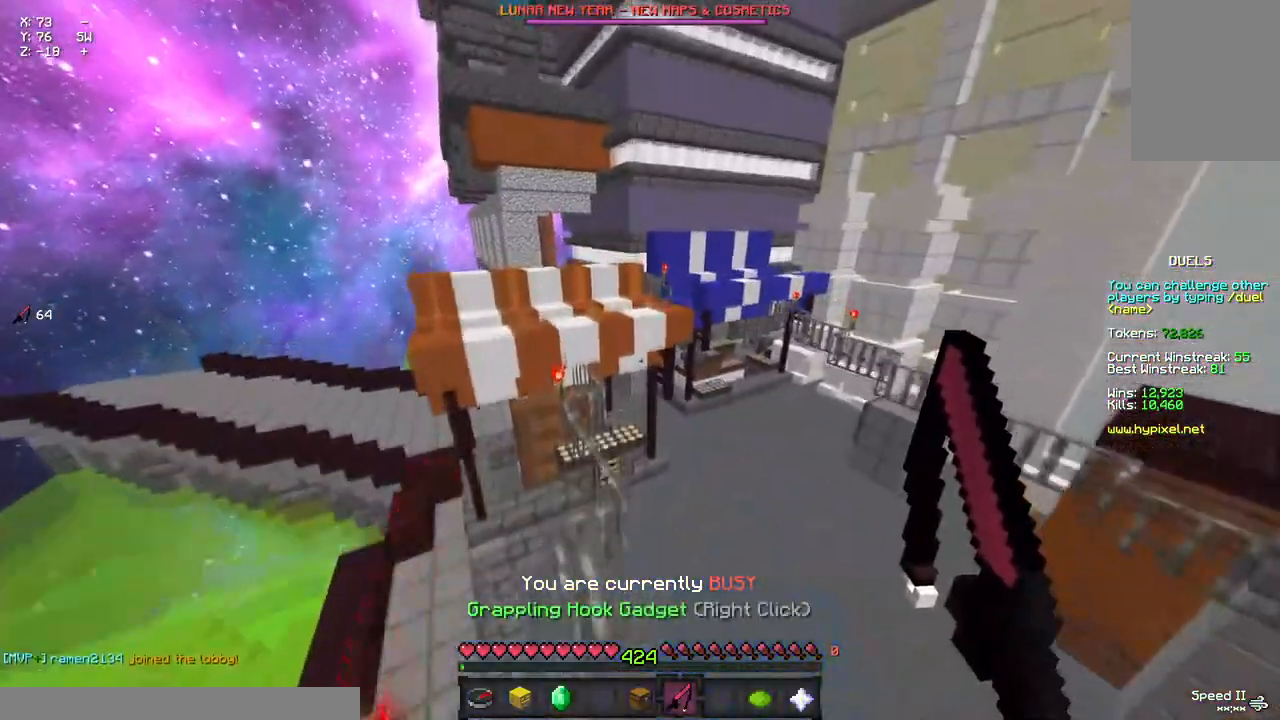
{"keys": ["w"], "mouse": [], "events": [[383, "space", "up"]]}
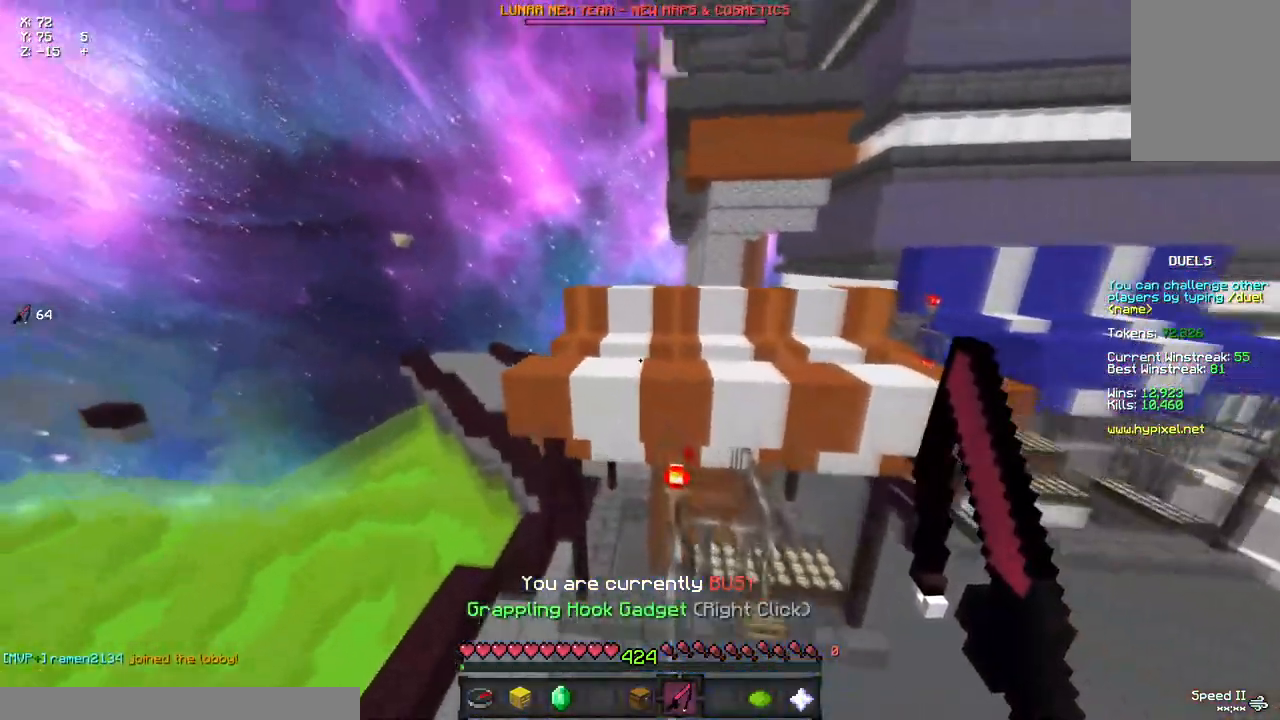
{"keys": ["w"], "mouse": [], "events": [[167, "space", "down"], [433, "space", "up"]]}
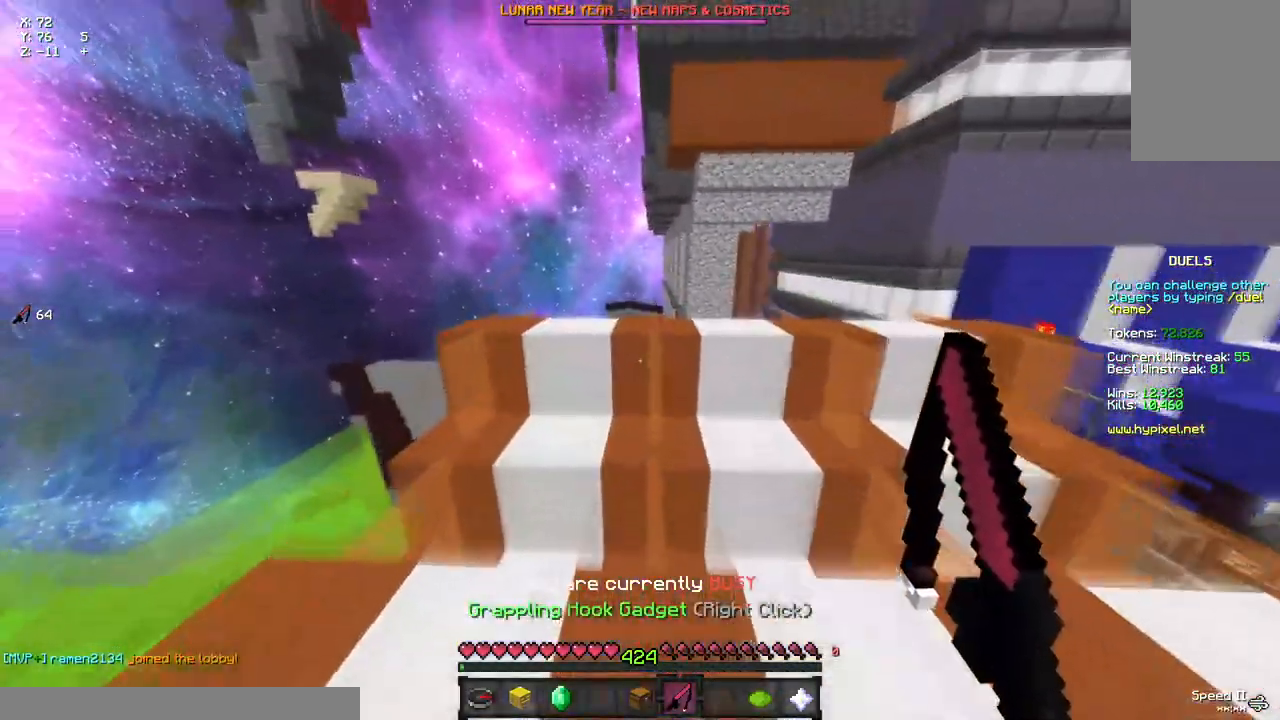
{"keys": ["a", "space", "w"], "mouse": ["right"], "events": [[100, "space", "down"], [267, "a", "down"], [433, "mouse_right", "down"]]}
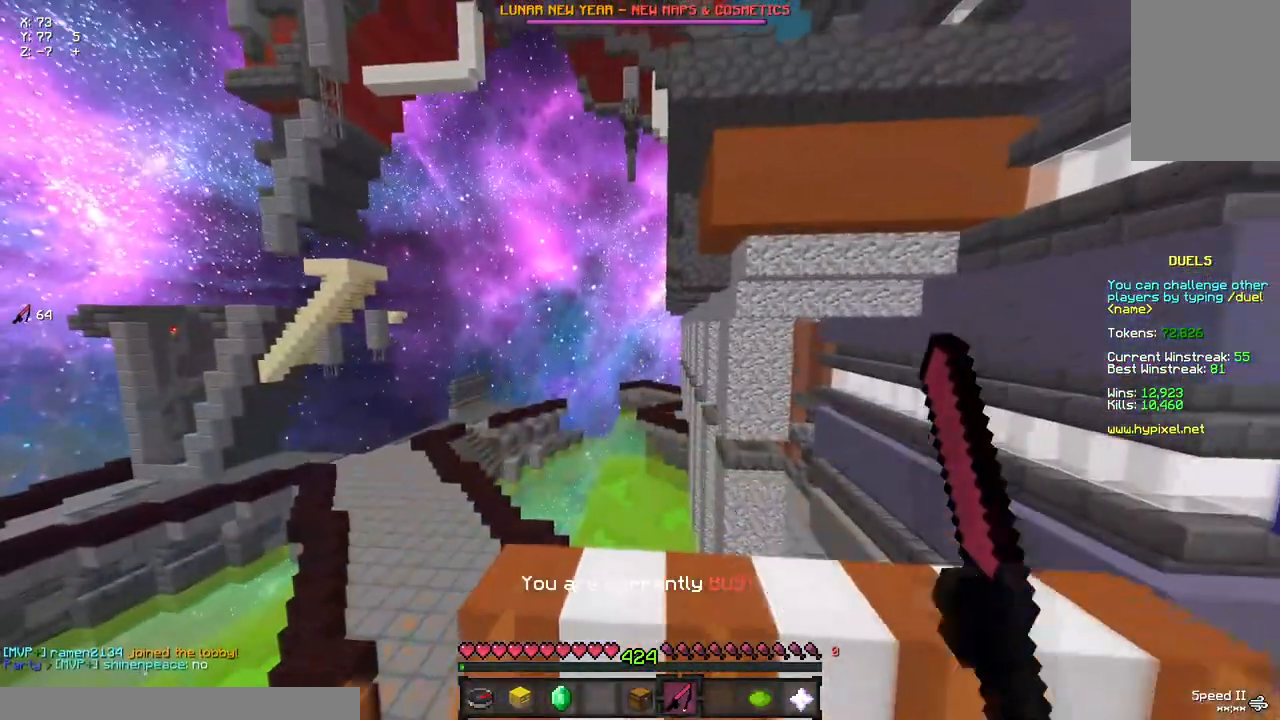
{"keys": ["space", "w"], "mouse": [], "events": [[33, "a", "up"], [33, "mouse_right", "up"], [250, "mouse_right", "down"], [417, "mouse_right", "up"]]}
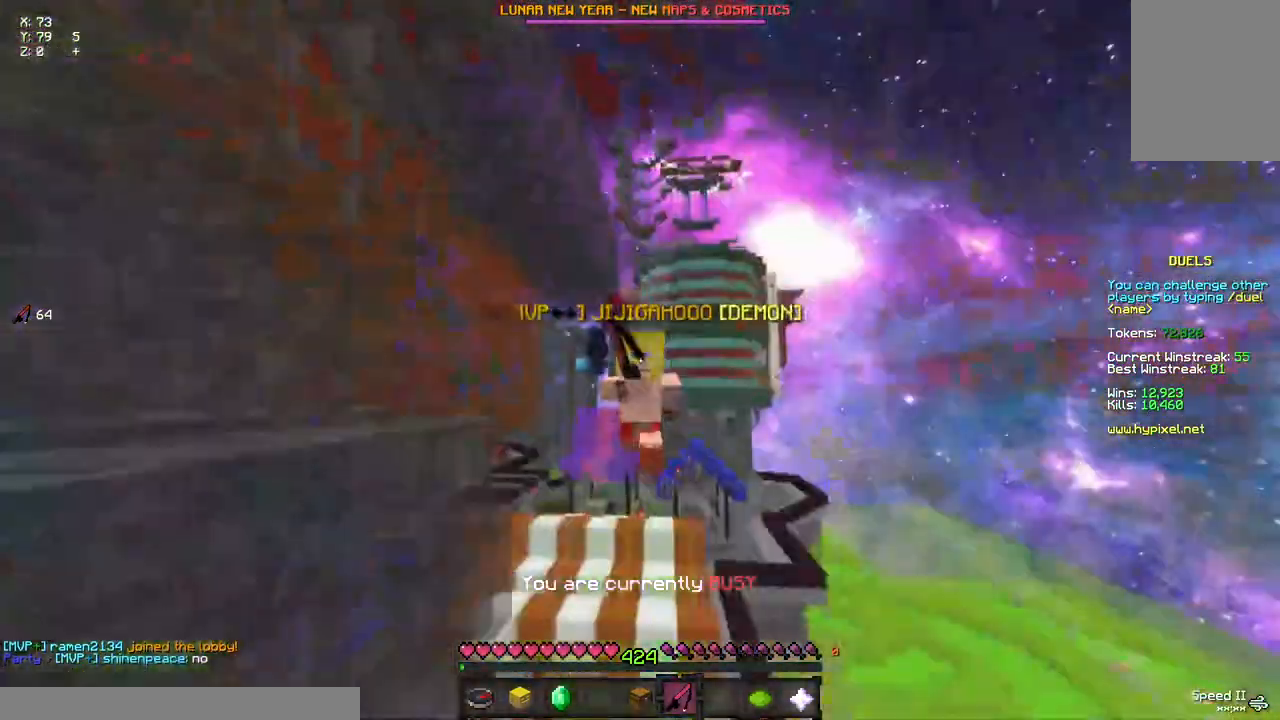
{"keys": ["space", "w"], "mouse": [], "events": []}
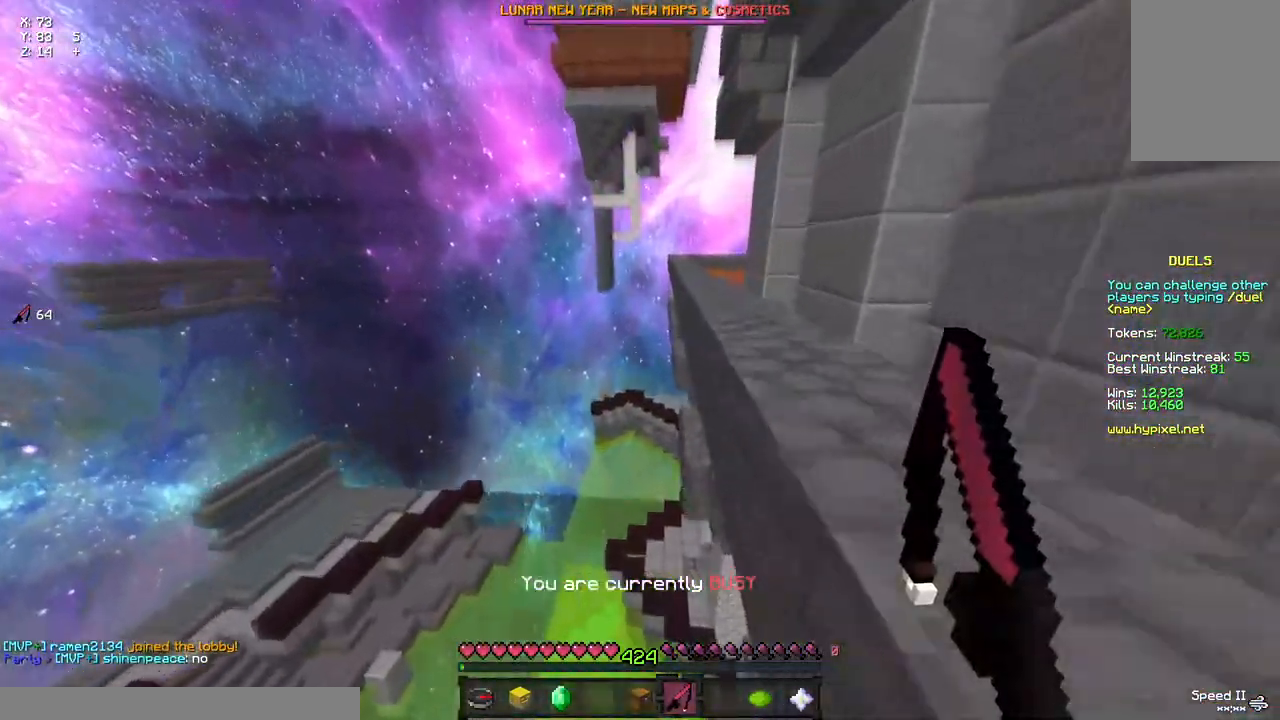
{"keys": ["w"], "mouse": [], "events": [[183, "space", "up"]]}
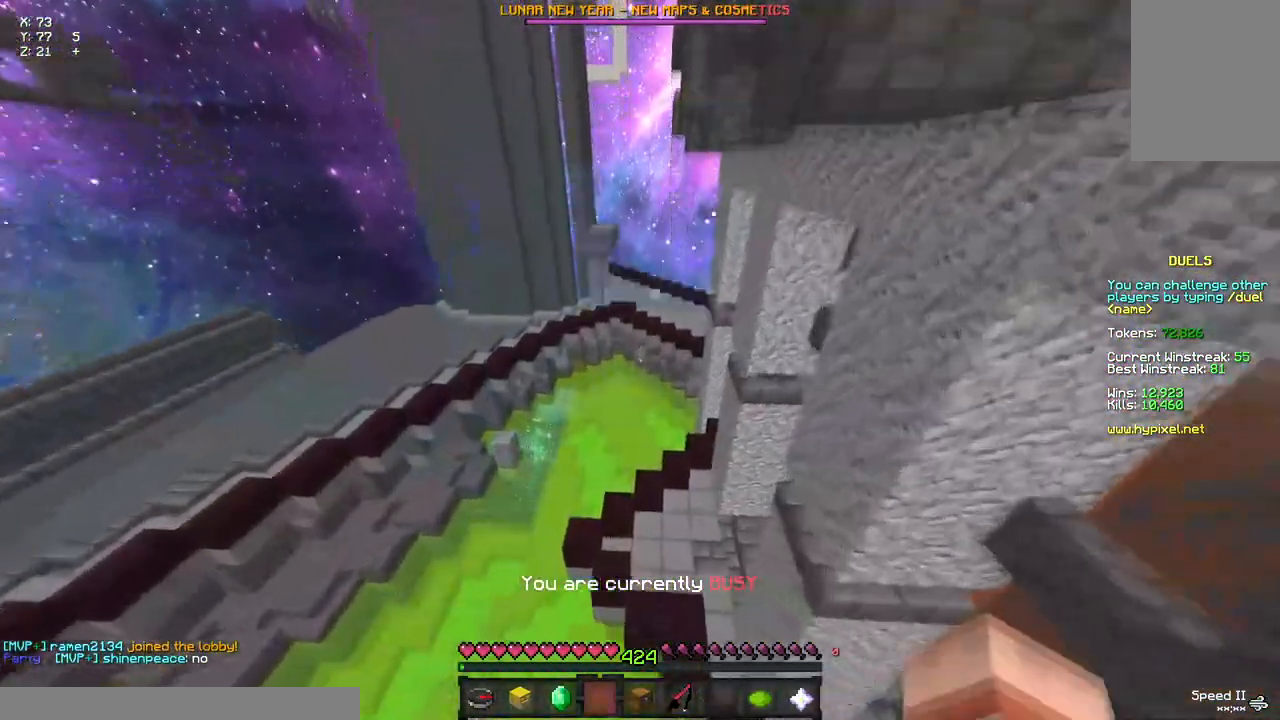
{"keys": ["space", "w"], "mouse": [], "events": [[283, "space", "down"]]}
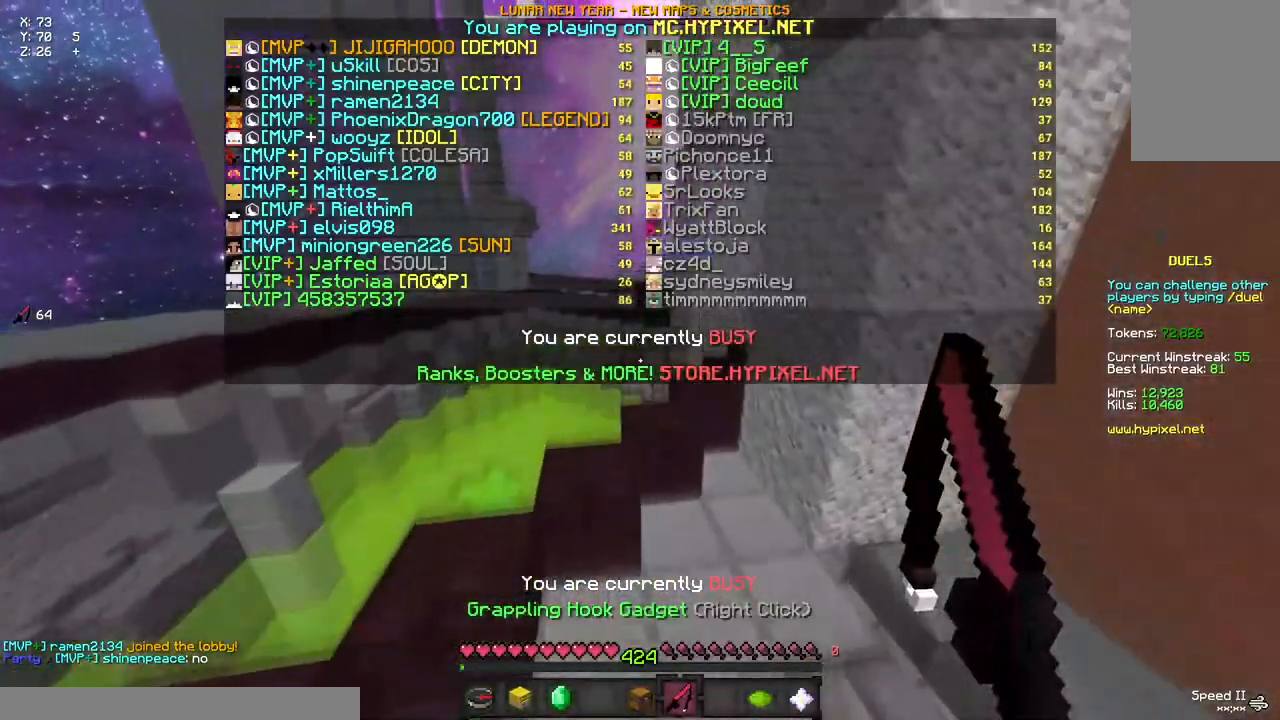
{"keys": ["space", "w"], "mouse": [], "events": []}
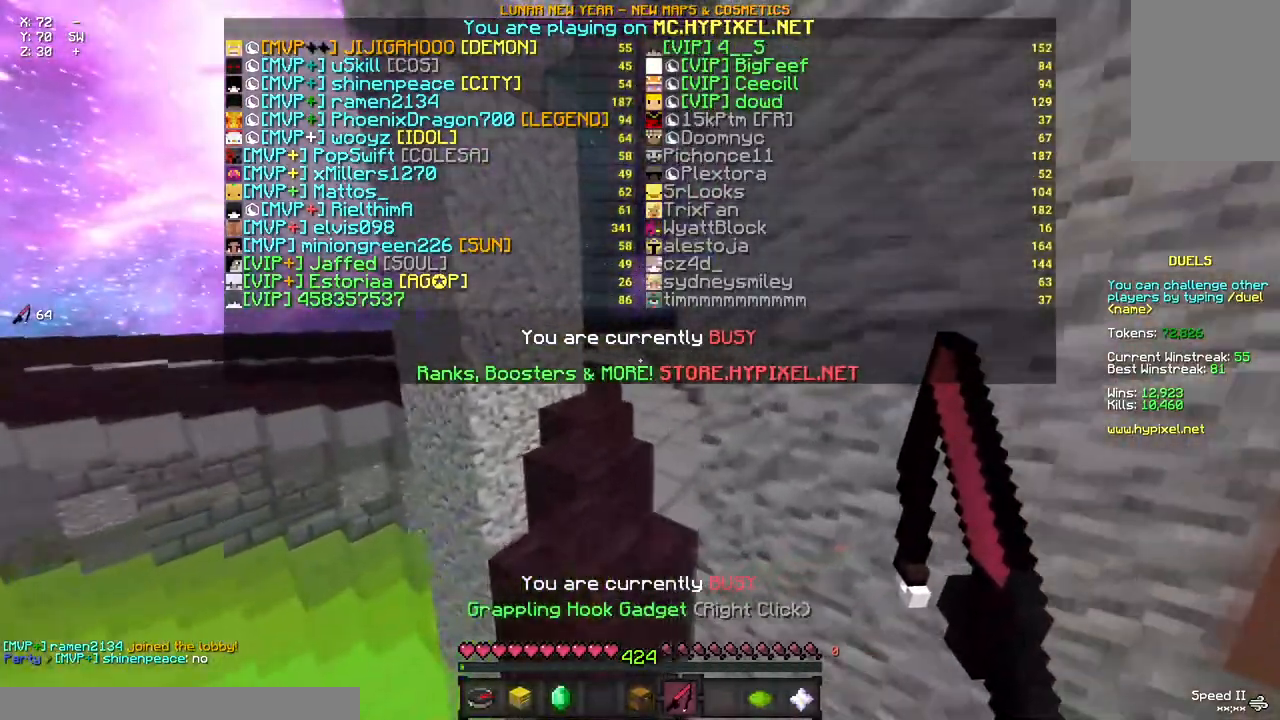
{"keys": ["w"], "mouse": [], "events": [[417, "mouse_left", "down"], [467, "mouse_left", "up"], [467, "space", "up"]]}
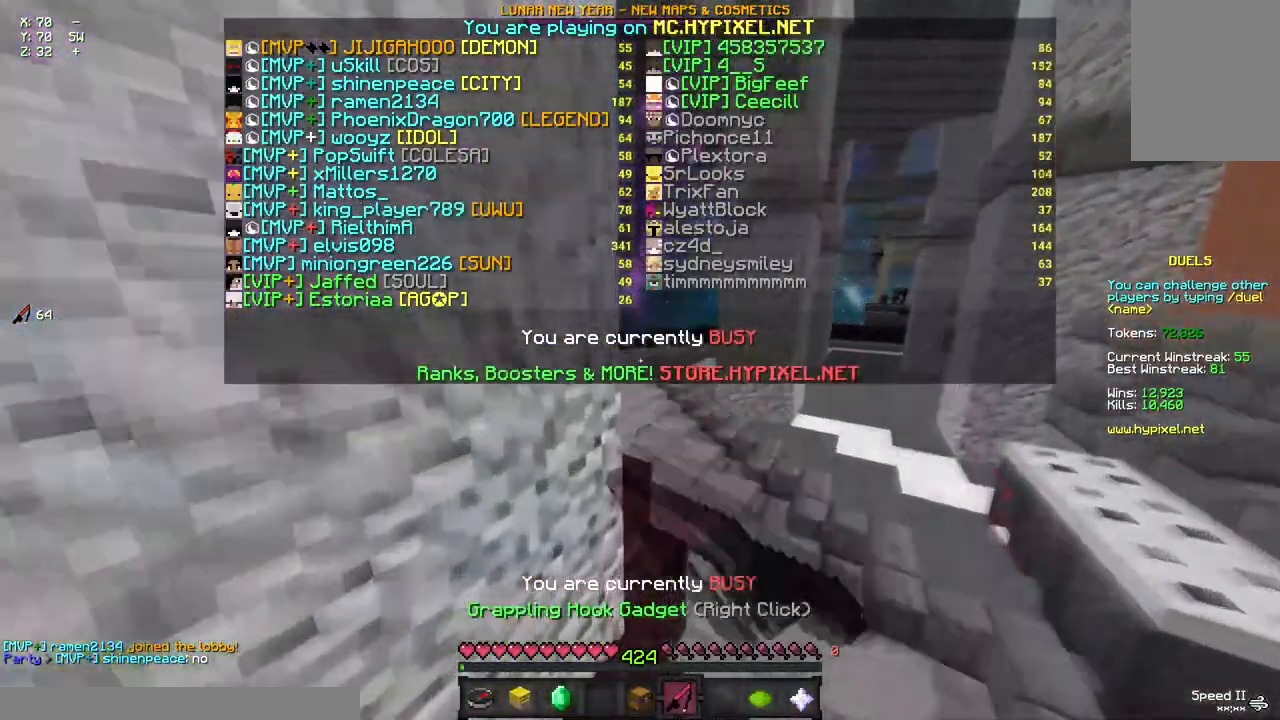
{"keys": ["w"], "mouse": [], "events": [[33, "mouse_left", "down"], [83, "mouse_left", "up"]]}
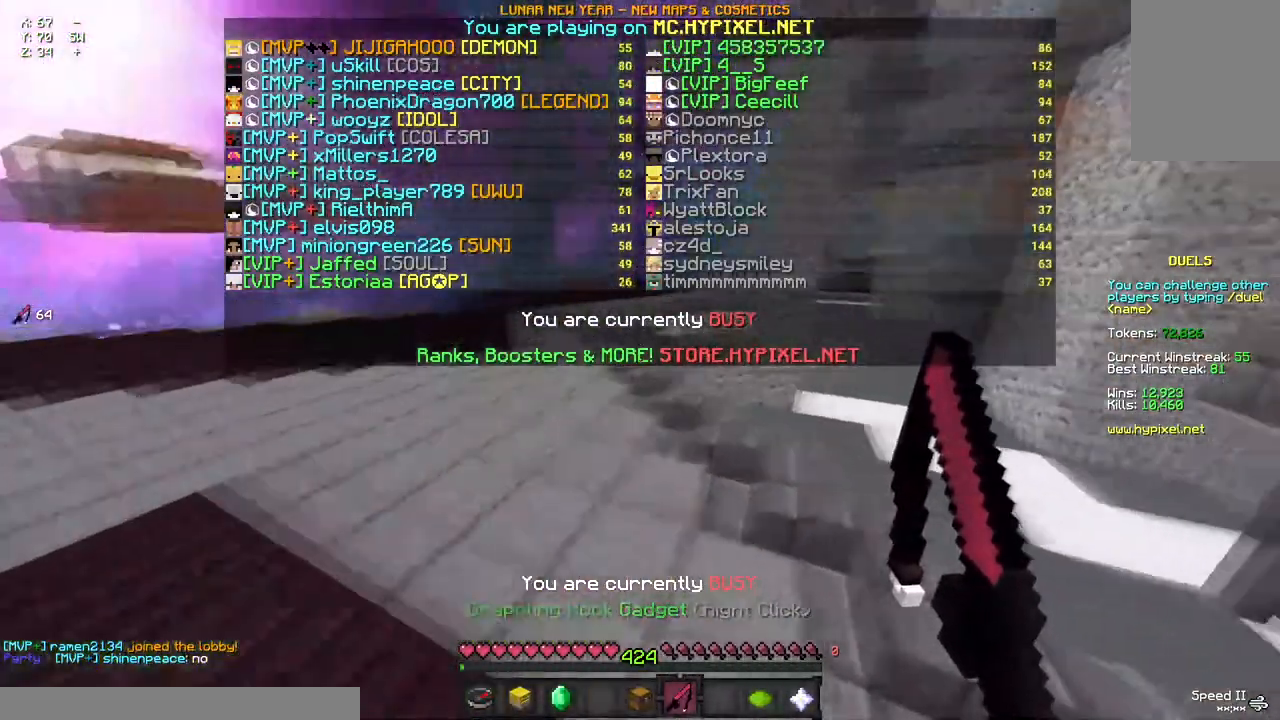
{"keys": ["d", "space", "w"], "mouse": ["left"], "events": [[117, "mouse_left", "down"], [117, "space", "down"], [183, "mouse_left", "up"], [233, "mouse_left", "down"], [333, "mouse_left", "up"], [400, "d", "down"], [400, "mouse_left", "down"], [450, "mouse_left", "up"], [500, "mouse_left", "down"]]}
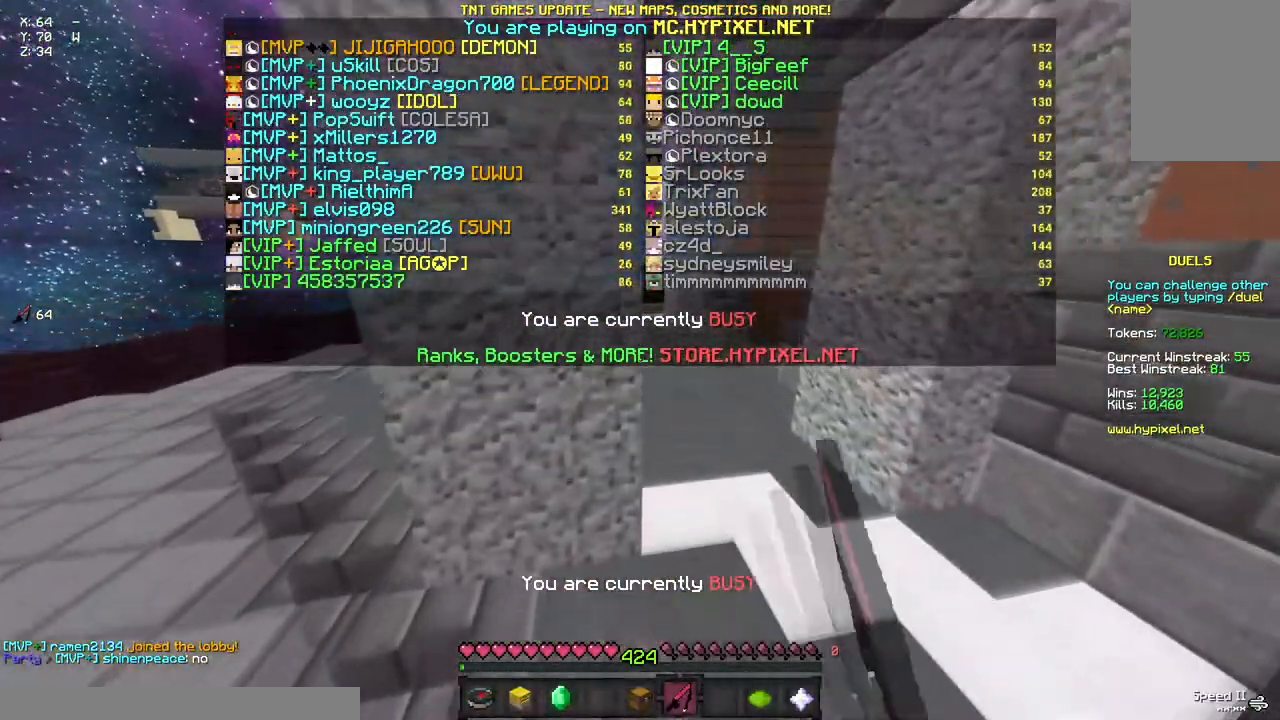
{"keys": [], "mouse": [], "events": [[50, "mouse_left", "up"], [117, "mouse_left", "down"], [167, "mouse_left", "up"], [267, "mouse_left", "down"], [333, "mouse_left", "up"], [383, "d", "up"], [383, "mouse_left", "down"], [433, "mouse_left", "up"], [433, "space", "up"], [433, "w", "up"]]}
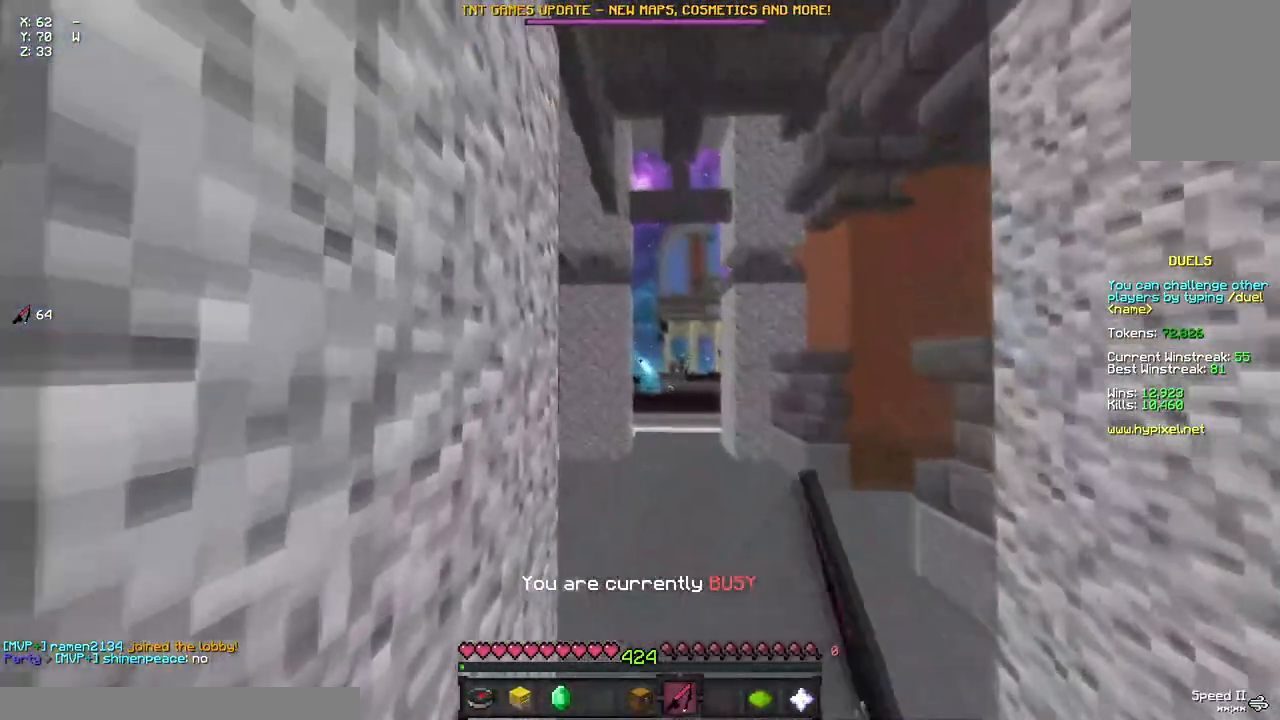
{"keys": [], "mouse": [], "events": []}
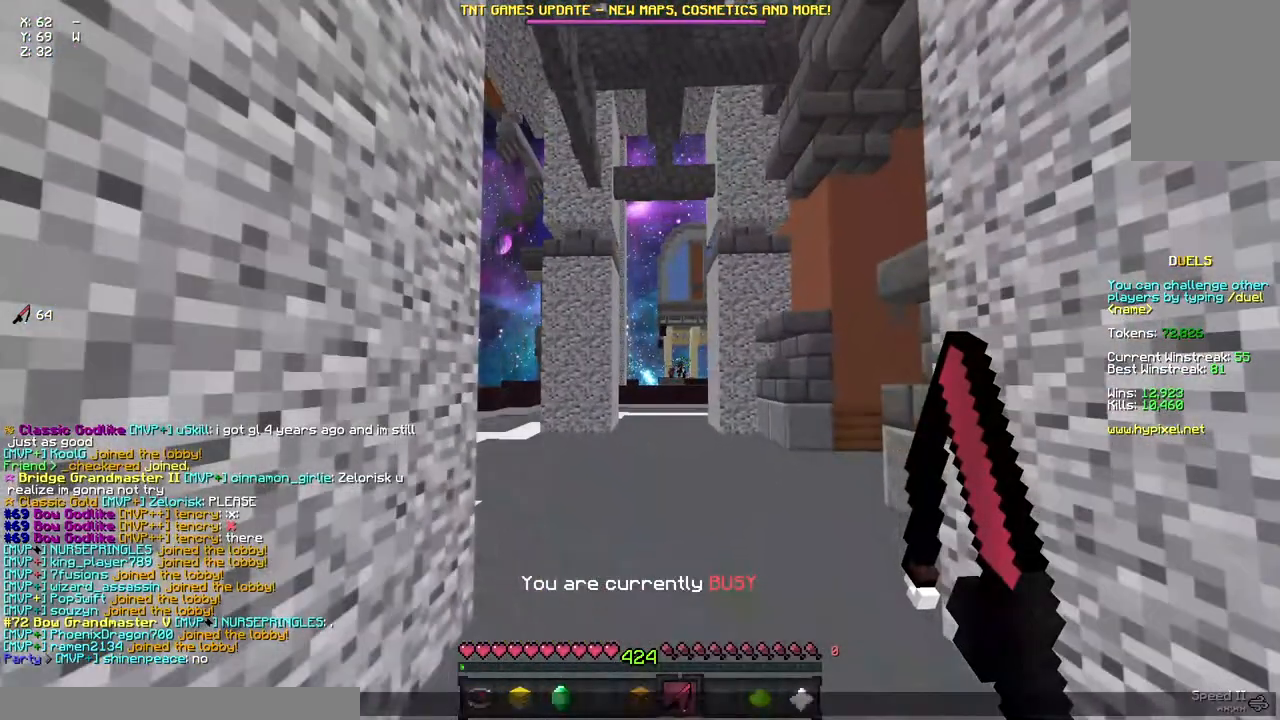
{"keys": [], "mouse": [], "events": []}
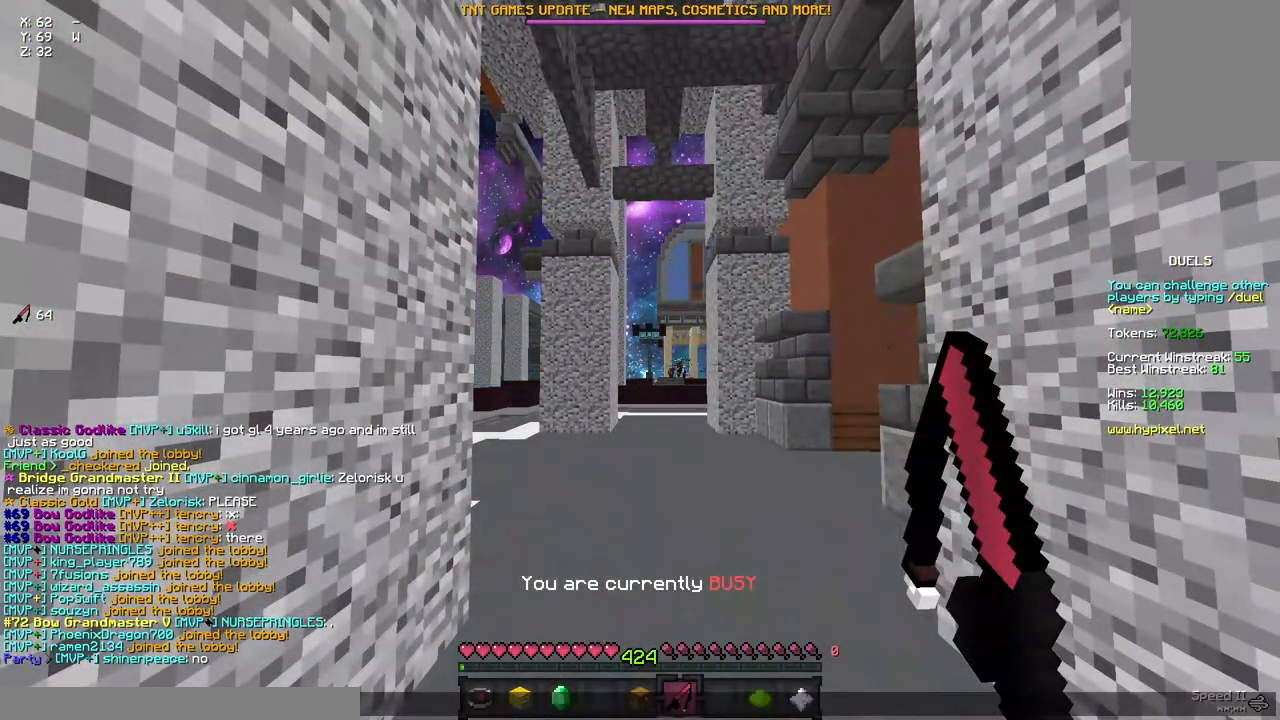
{"keys": [], "mouse": [], "events": []}
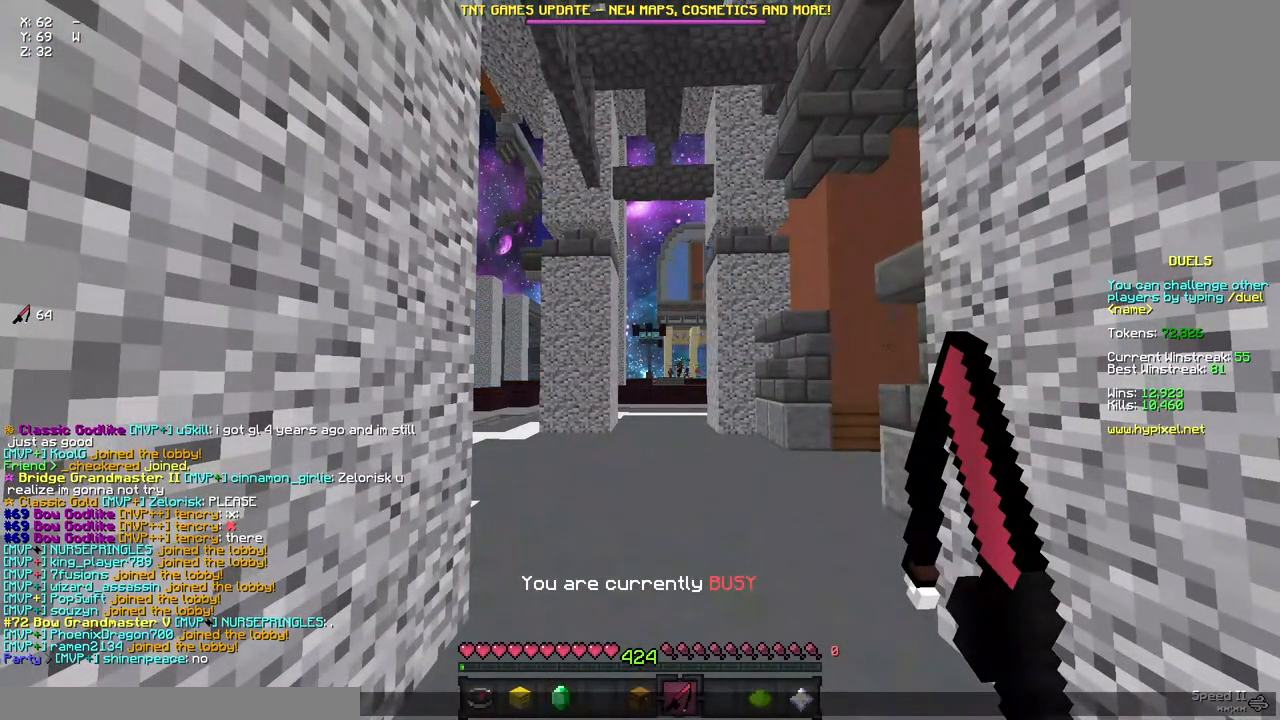
{"keys": [], "mouse": [], "events": []}
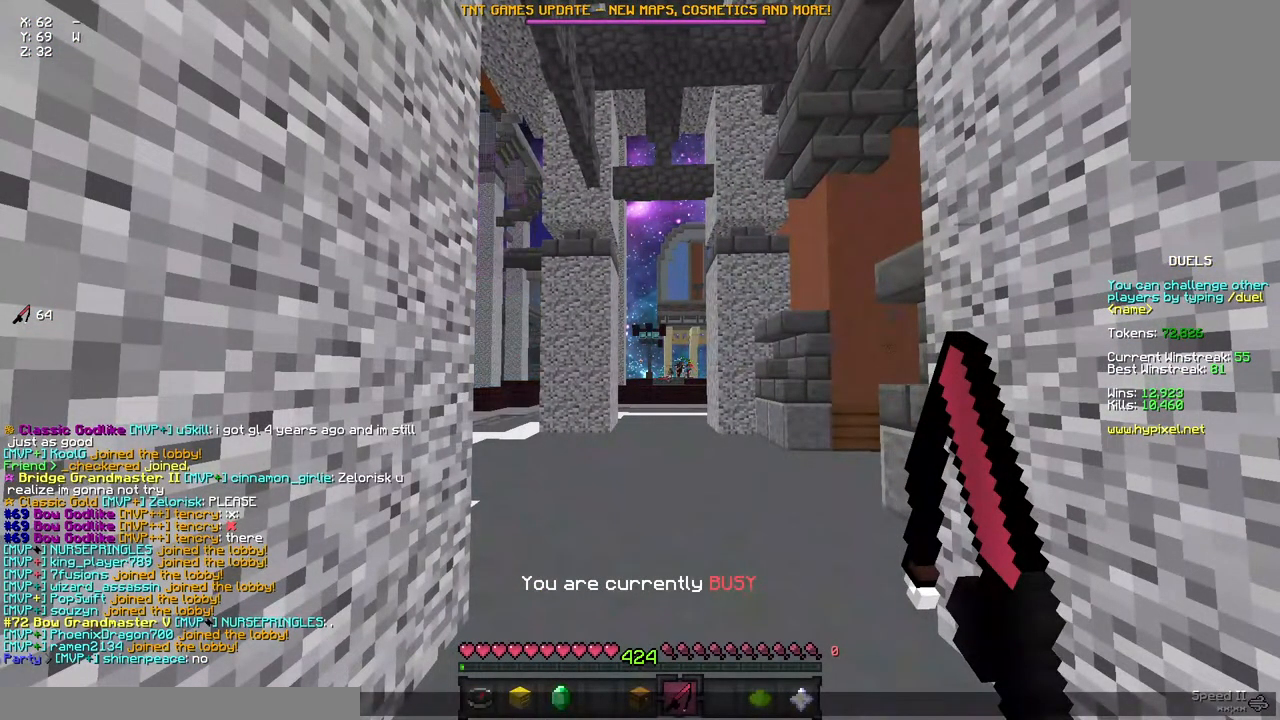
{"keys": [], "mouse": [], "events": []}
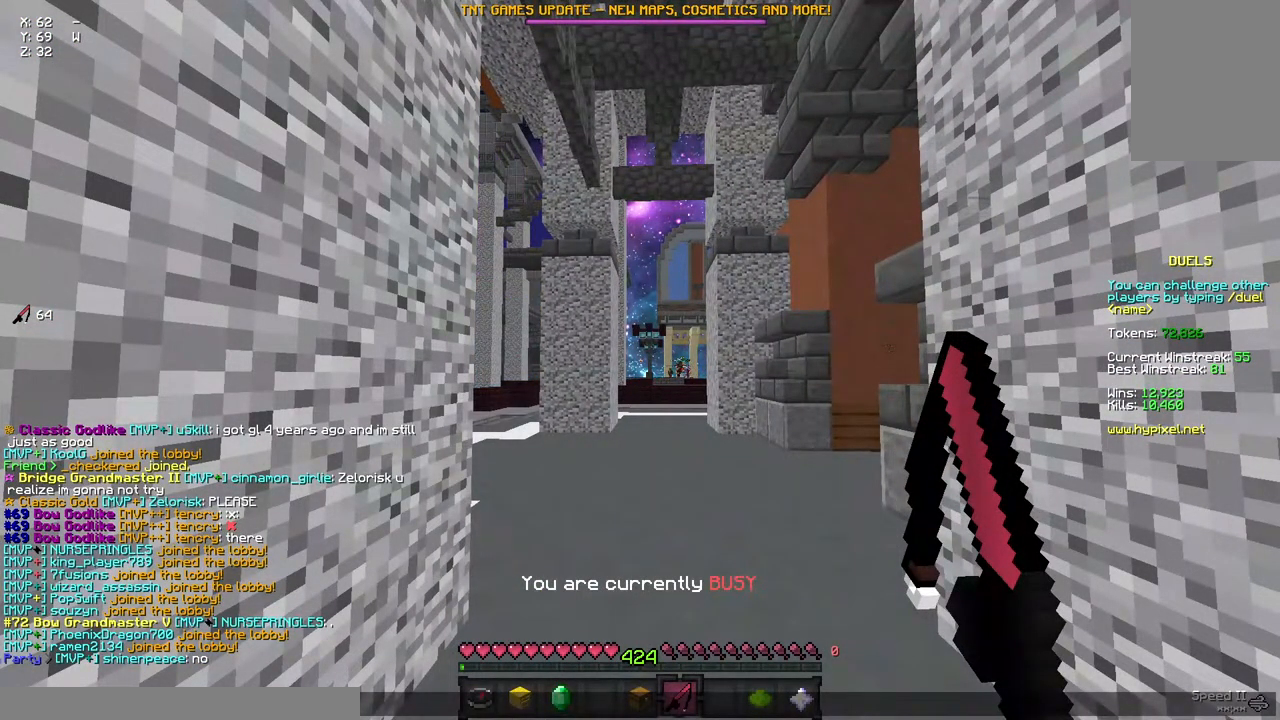
{"keys": [], "mouse": [], "events": []}
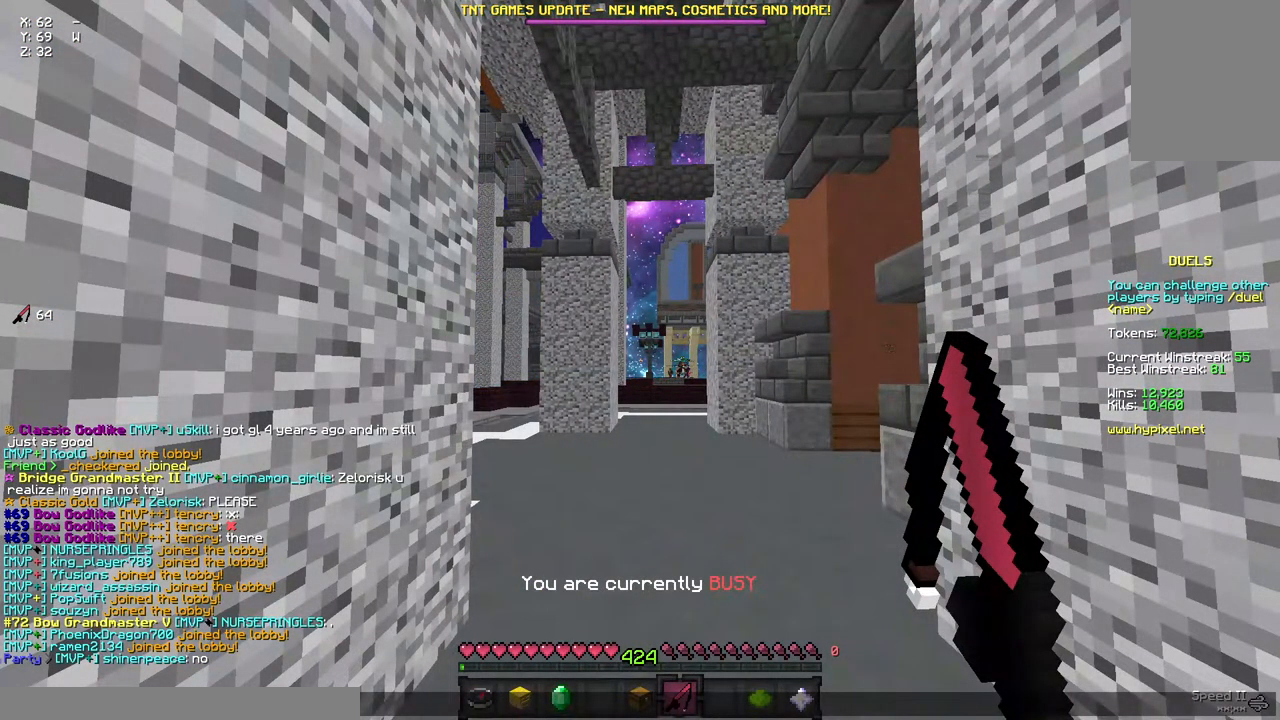
{"keys": [], "mouse": [], "events": []}
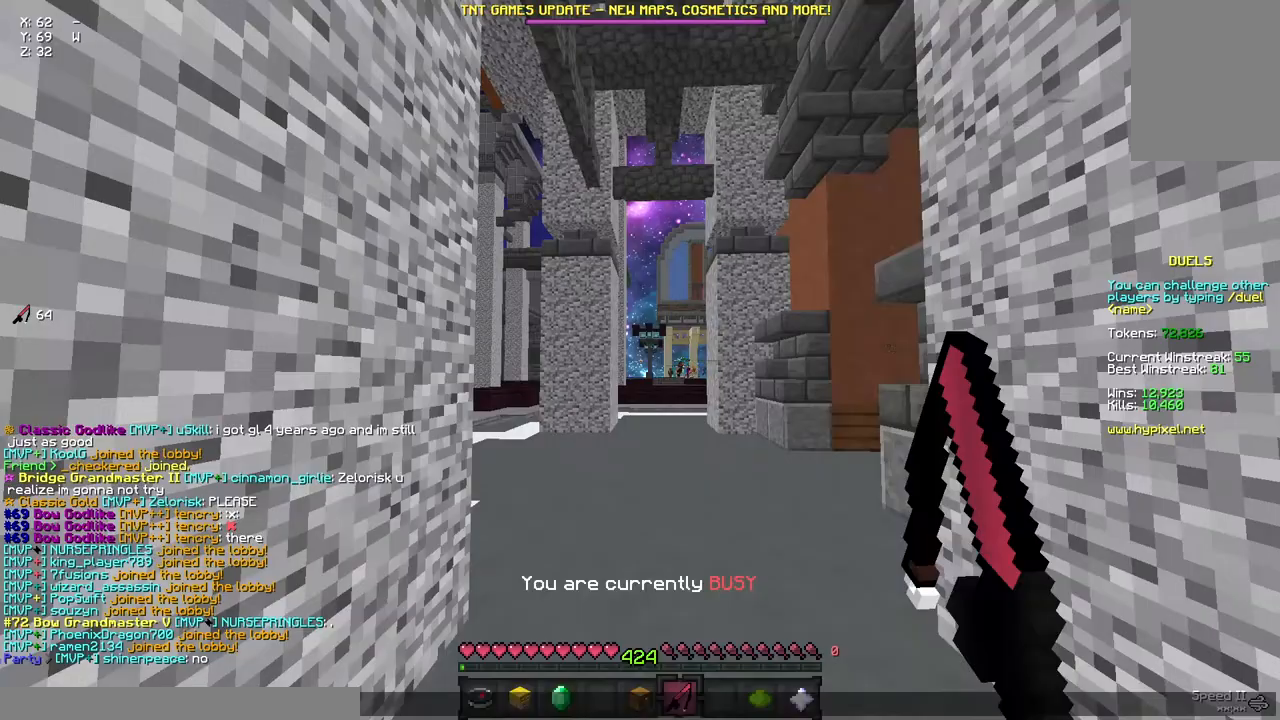
{"keys": [], "mouse": [], "events": []}
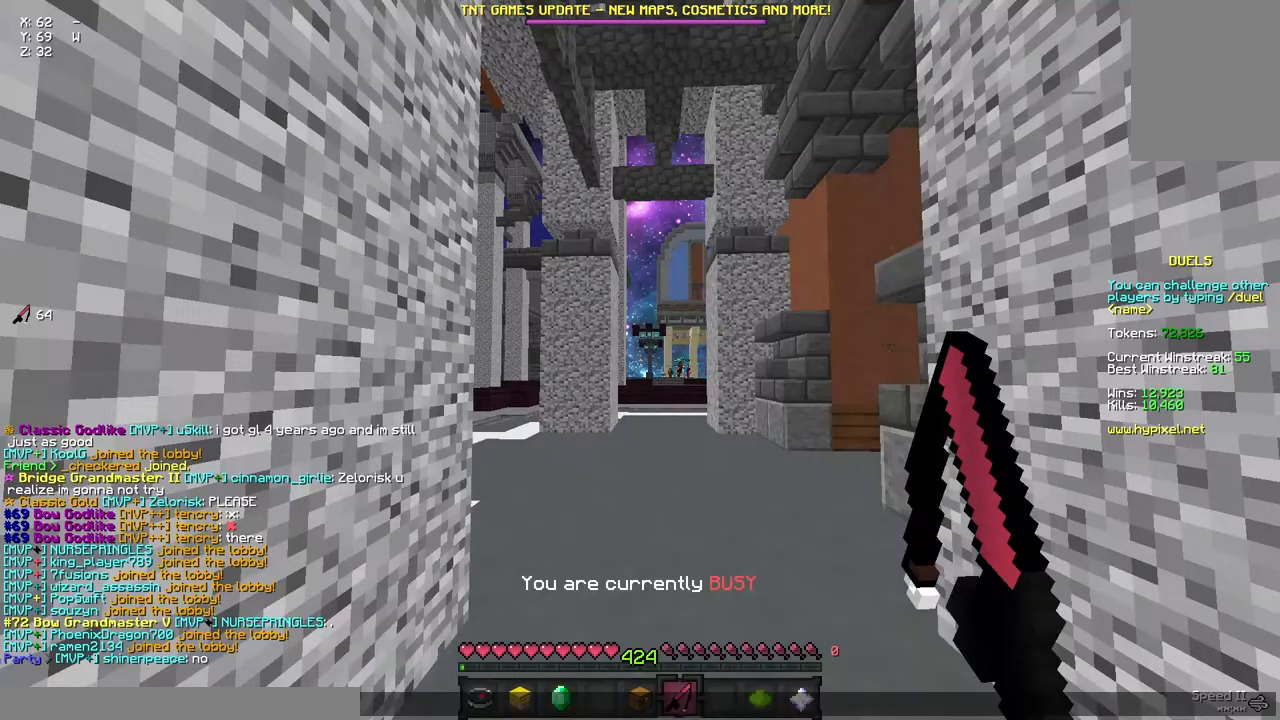
{"keys": [], "mouse": [], "events": []}
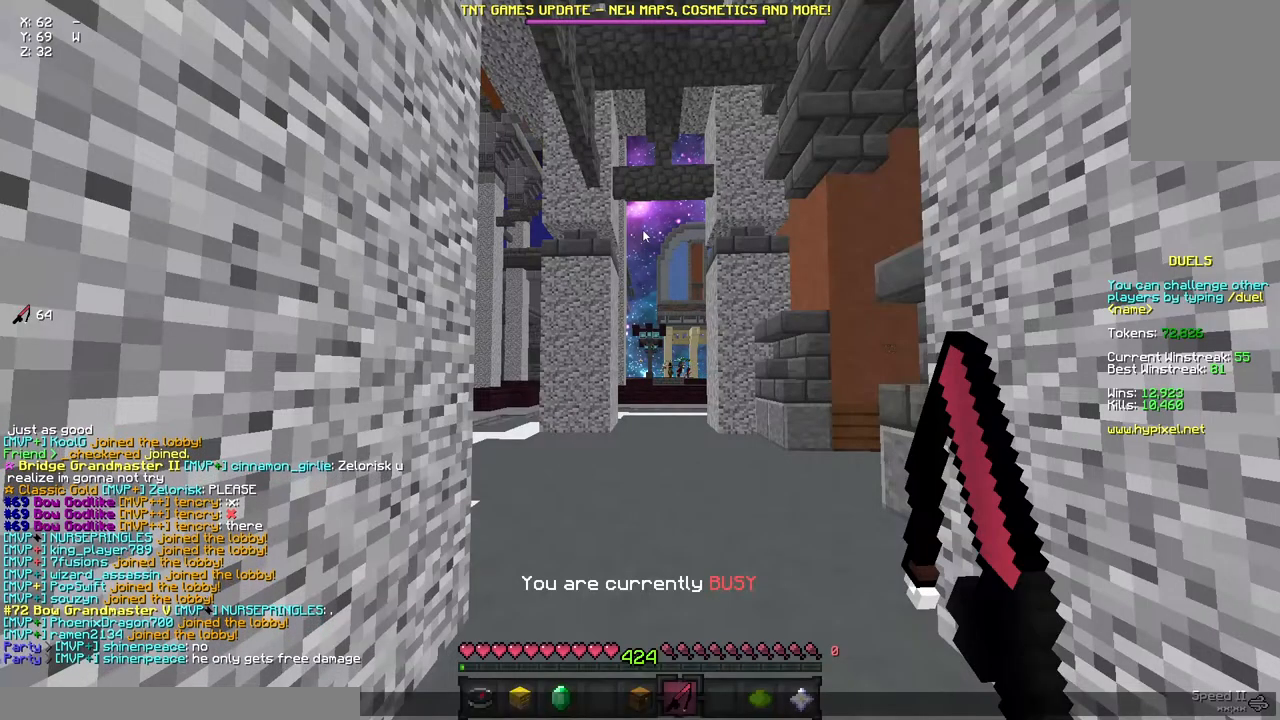
{"keys": ["space", "w"], "mouse": [], "events": [[200, "w", "down"], [417, "space", "down"]]}
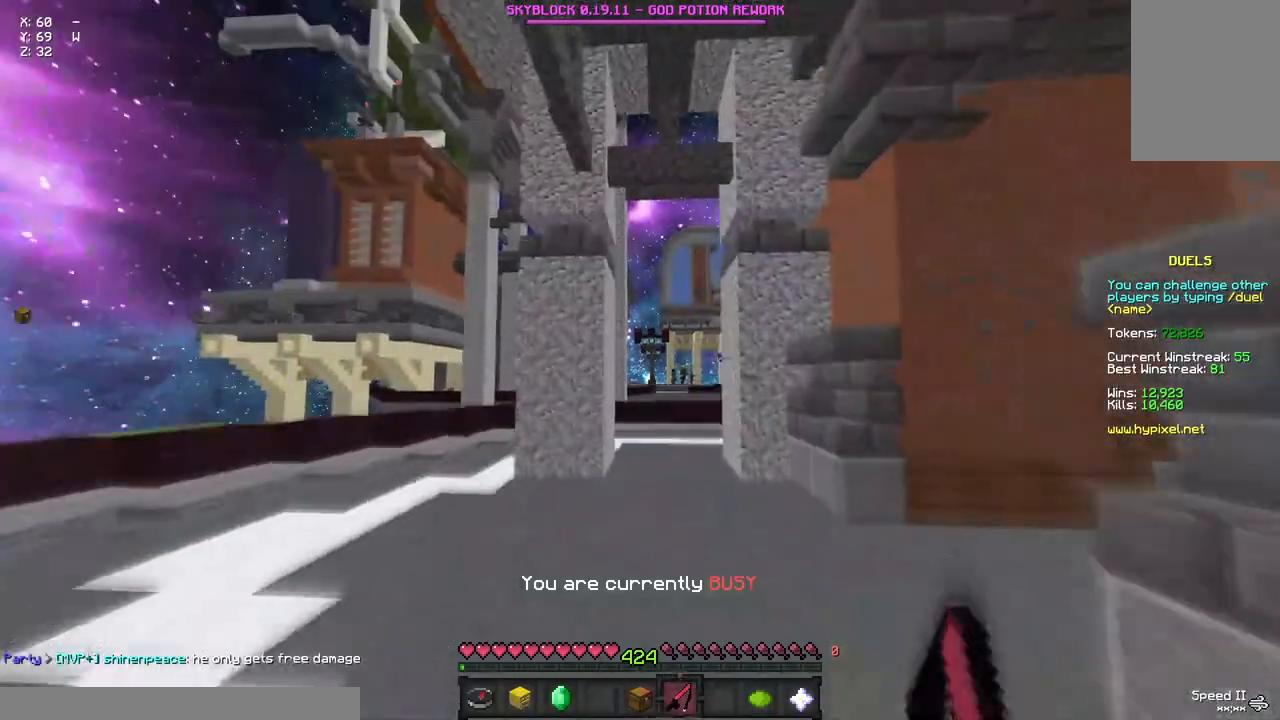
{"keys": ["d", "space", "w"], "mouse": [], "events": [[117, "a", "down"], [117, "mouse_right", "down"], [283, "d", "down"], [283, "mouse_right", "up"], [500, "a", "up"]]}
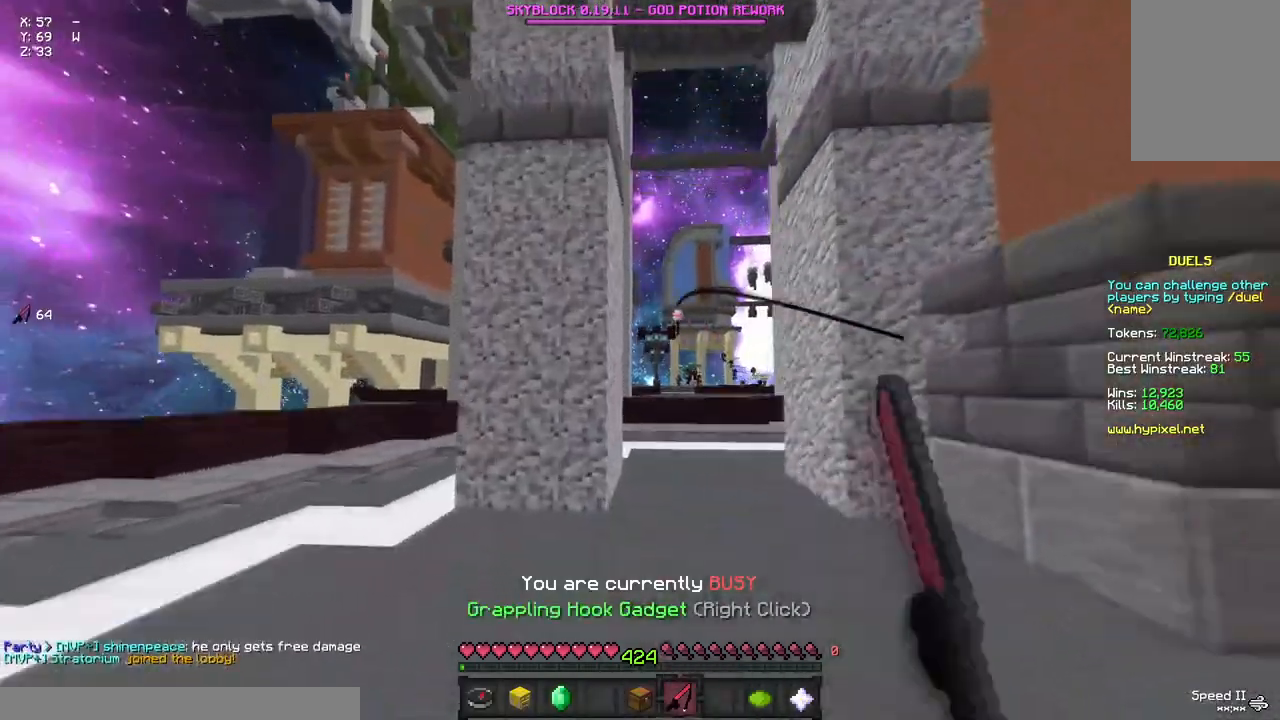
{"keys": ["a", "d", "space", "w"], "mouse": [], "events": [[217, "a", "down"], [217, "mouse_right", "down"], [317, "mouse_right", "up"]]}
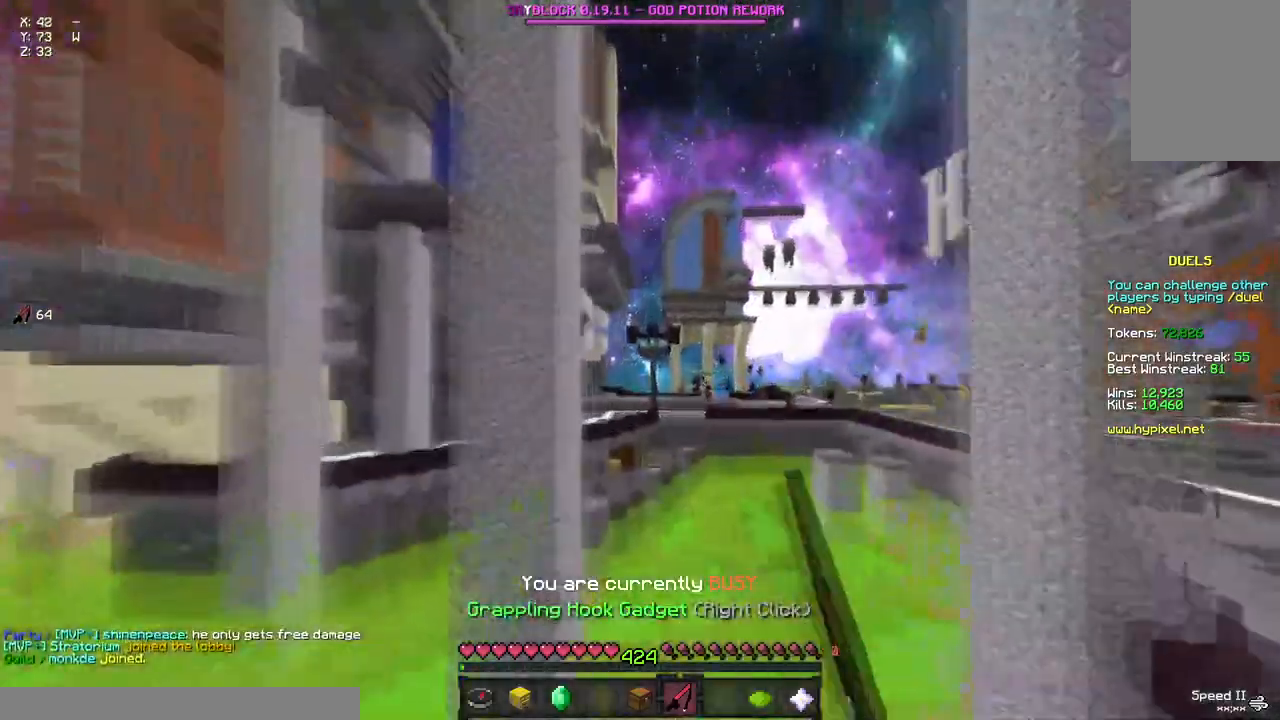
{"keys": ["a", "d", "space", "w"], "mouse": [], "events": []}
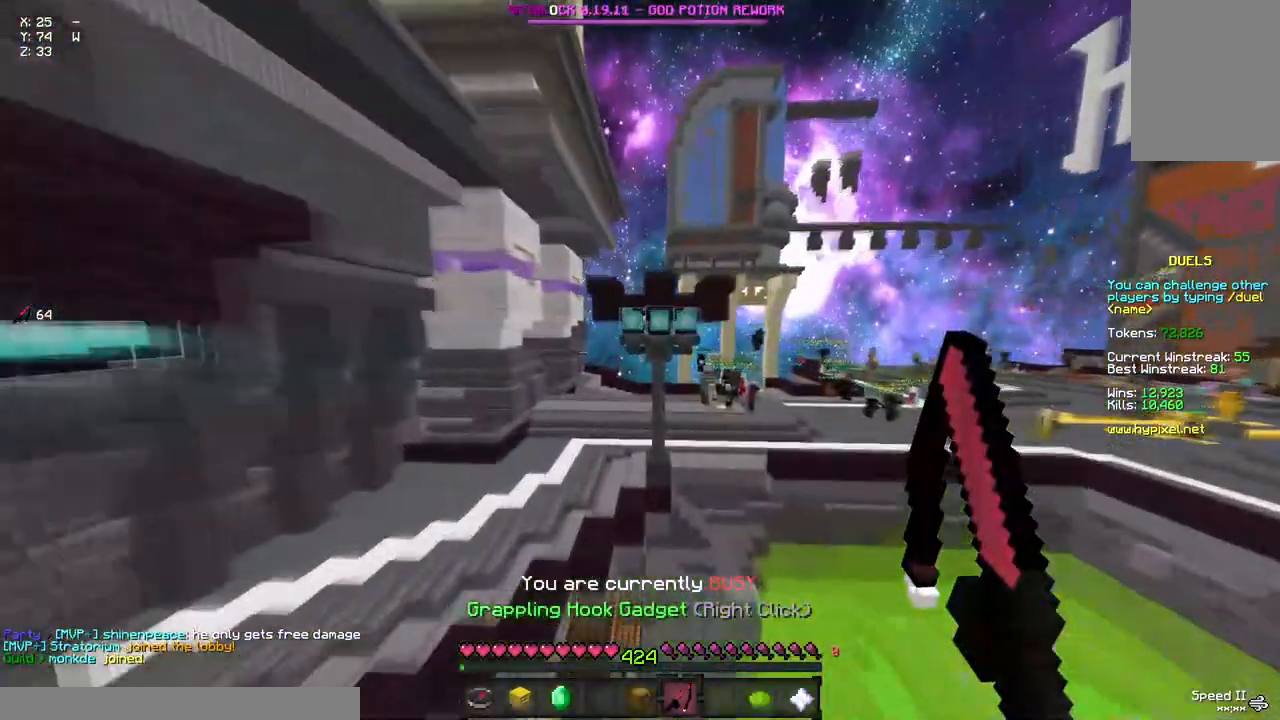
{"keys": ["w"], "mouse": [], "events": [[283, "a", "up"], [383, "space", "up"], [450, "d", "up"]]}
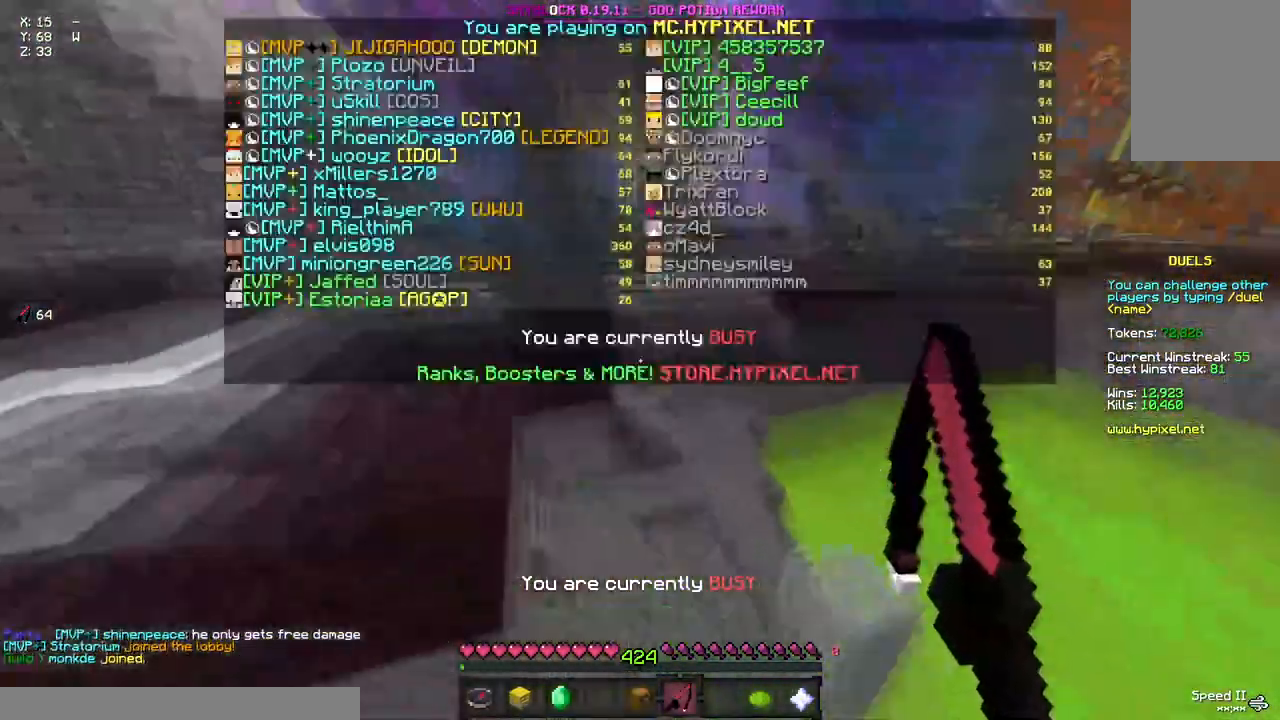
{"keys": ["space", "w"], "mouse": [], "events": [[433, "space", "down"]]}
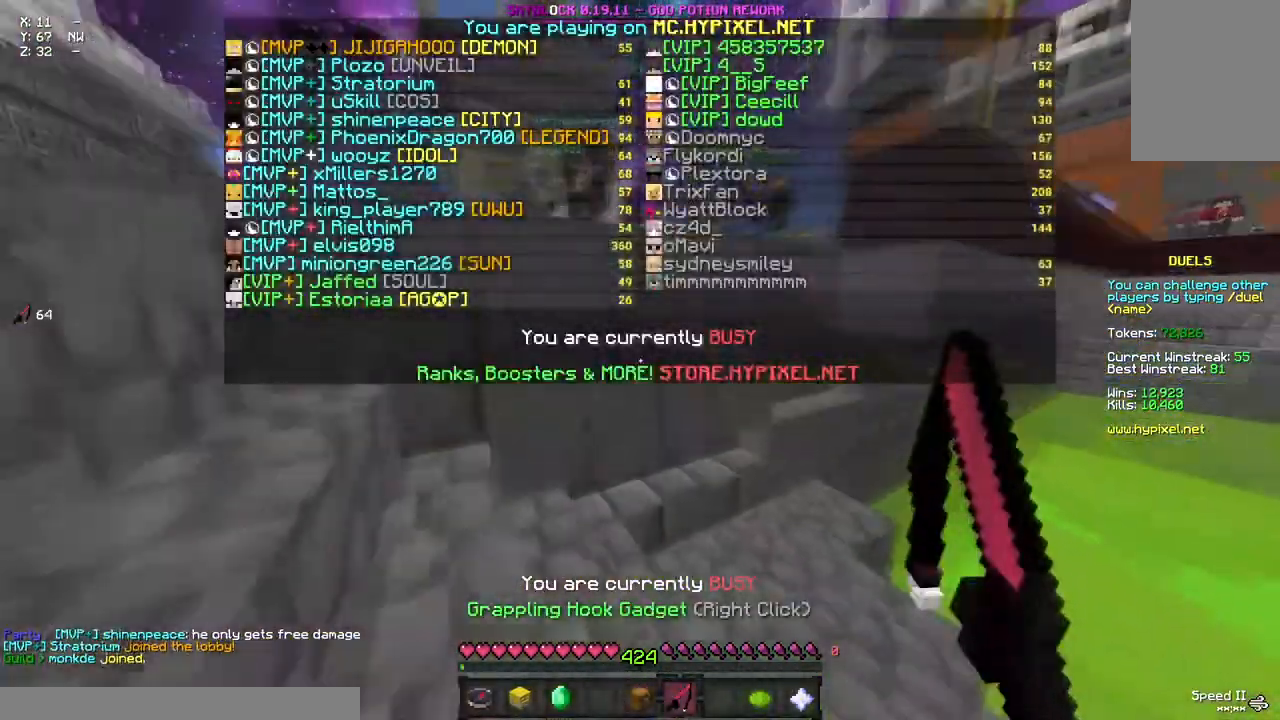
{"keys": ["w"], "mouse": [], "events": [[83, "space", "up"]]}
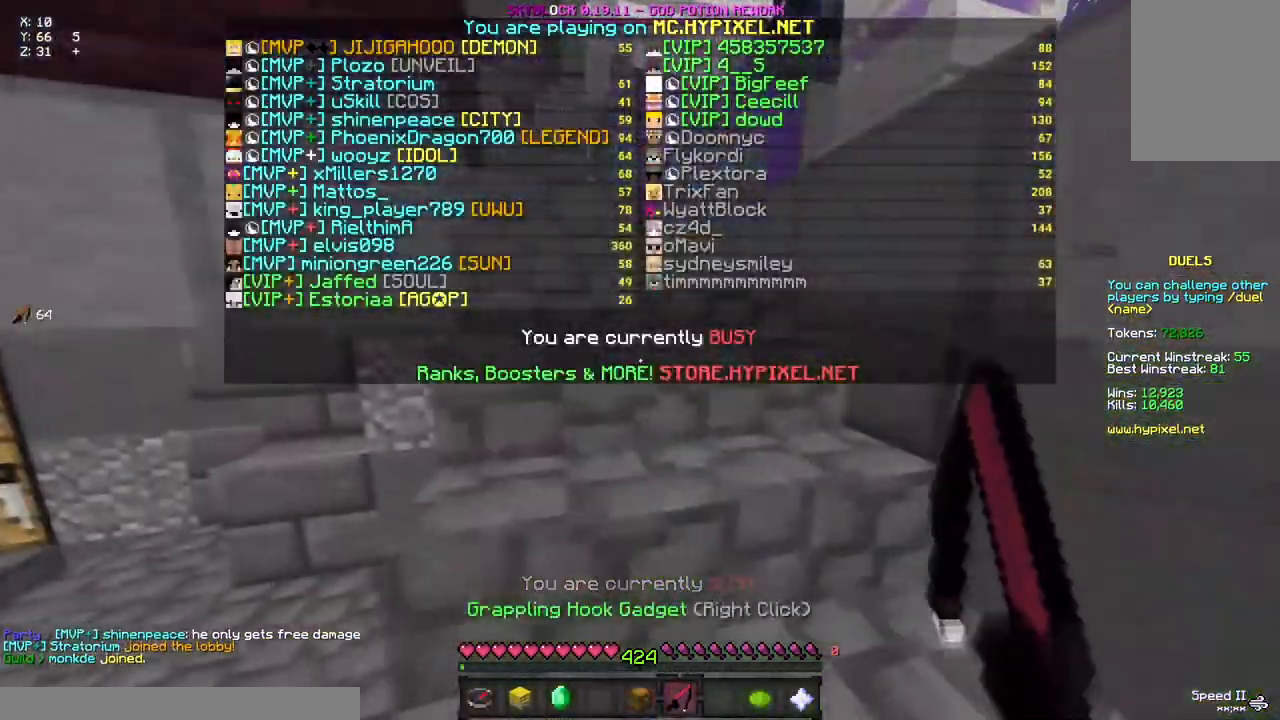
{"keys": ["space", "w"], "mouse": [], "events": [[400, "mouse_right", "down"], [450, "space", "down"], [500, "mouse_right", "up"]]}